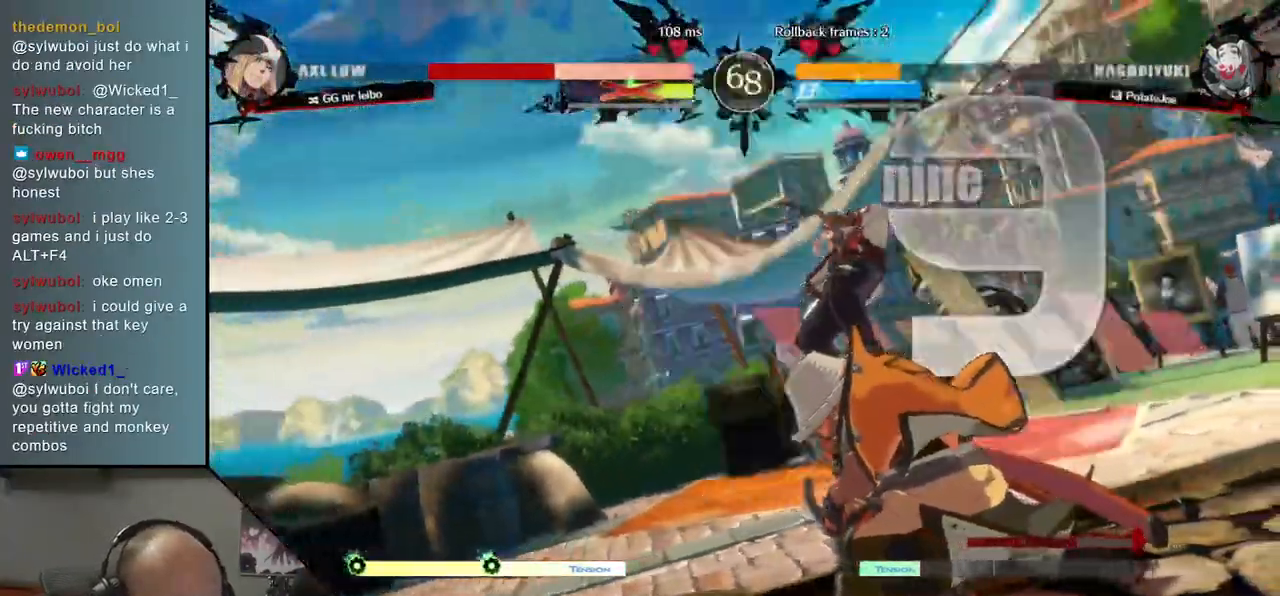
Gameplay with a controller (arcade stick); each line is a JSON object with the inputs held at the frame after it (dt_ms = milliseconds from this image to that frame). "events" lists button and stick changes between this image and that frame as [ms after this image, input, new state], when the widget could be followed in between. Not read: L3 R1 R3.
{"dt_ms": 500, "buttons": [], "left_stick": "center", "events": []}
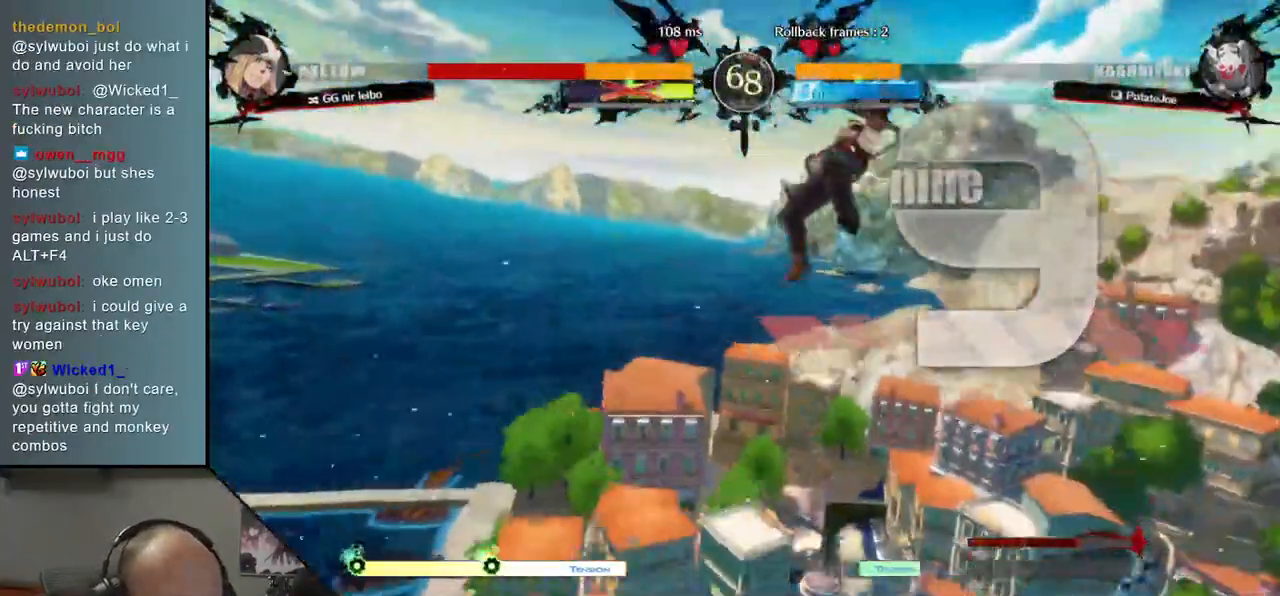
{"dt_ms": 500, "buttons": [], "left_stick": "center", "events": []}
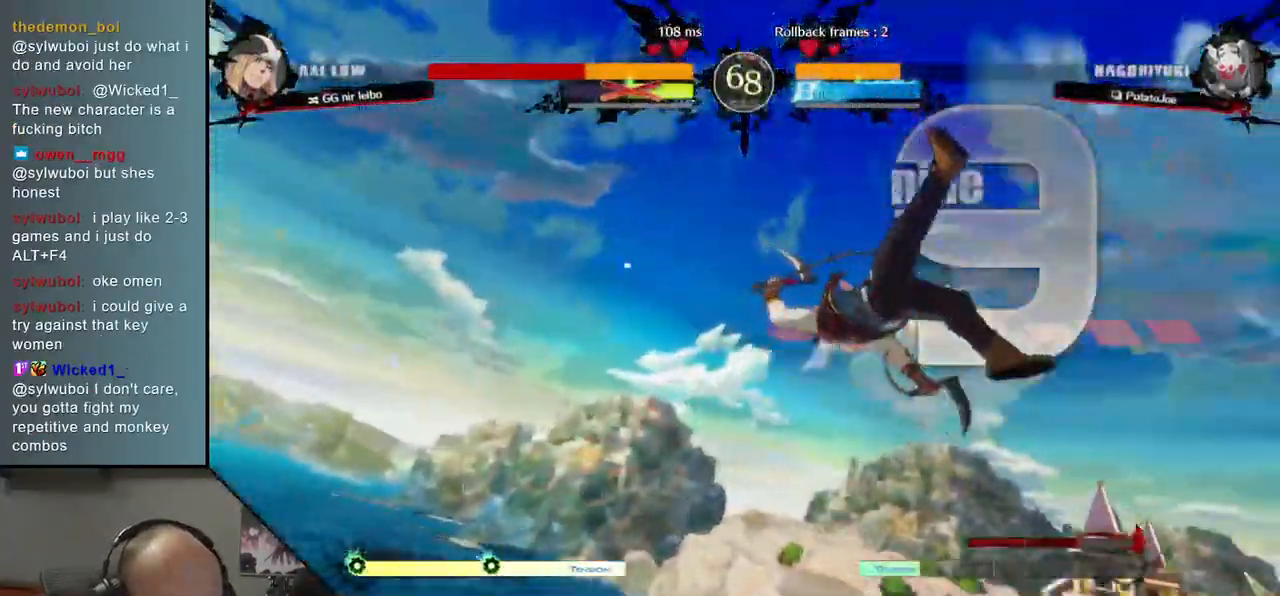
{"dt_ms": 500, "buttons": [], "left_stick": "center", "events": []}
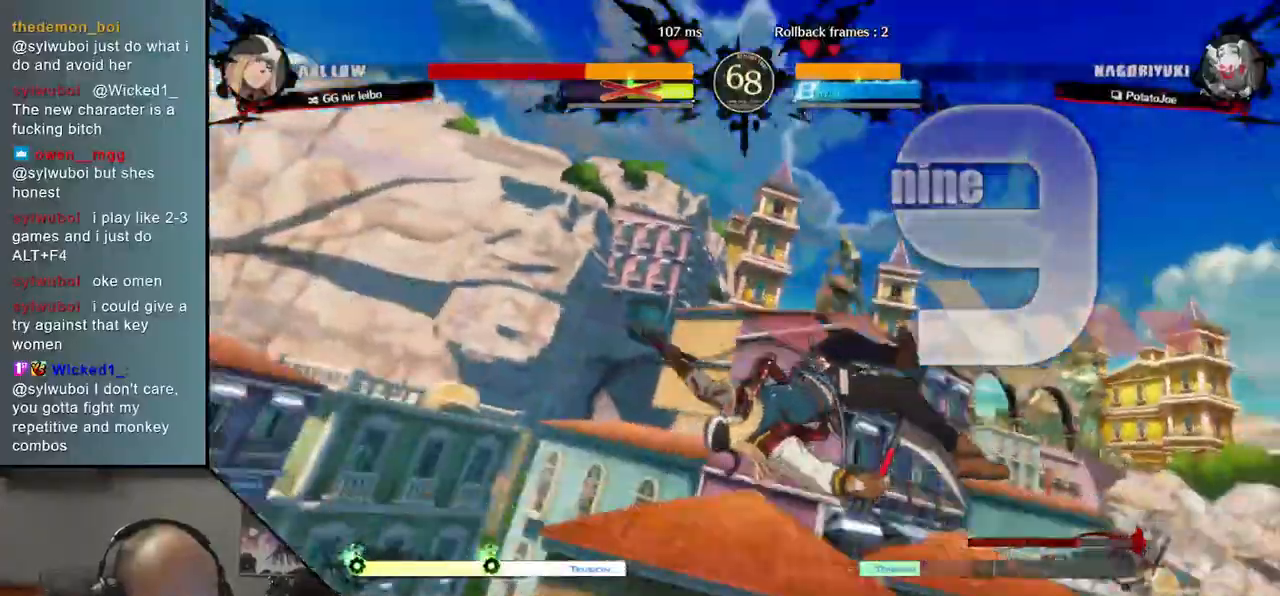
{"dt_ms": 500, "buttons": ["TRIANGLE"], "left_stick": "center", "events": [[250, "TRIANGLE", "down"], [350, "TRIANGLE", "up"], [450, "TRIANGLE", "down"]]}
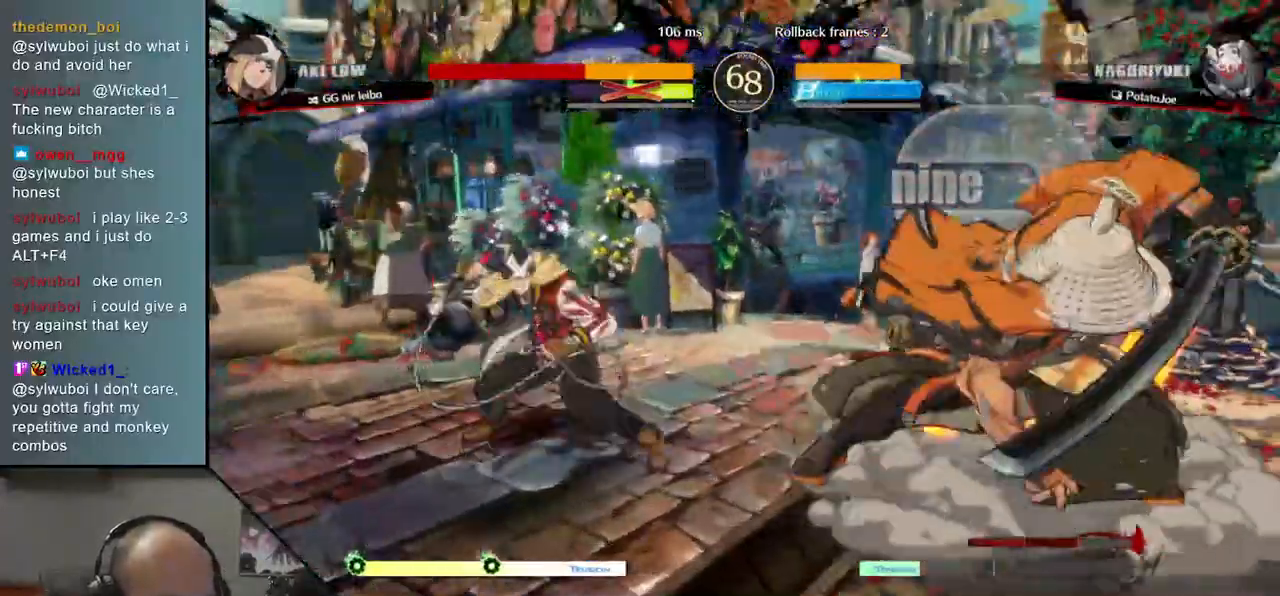
{"dt_ms": 500, "buttons": [], "left_stick": "center", "events": [[17, "TRIANGLE", "up"], [150, "TRIANGLE", "down"], [233, "TRIANGLE", "up"], [317, "TRIANGLE", "down"], [417, "TRIANGLE", "up"]]}
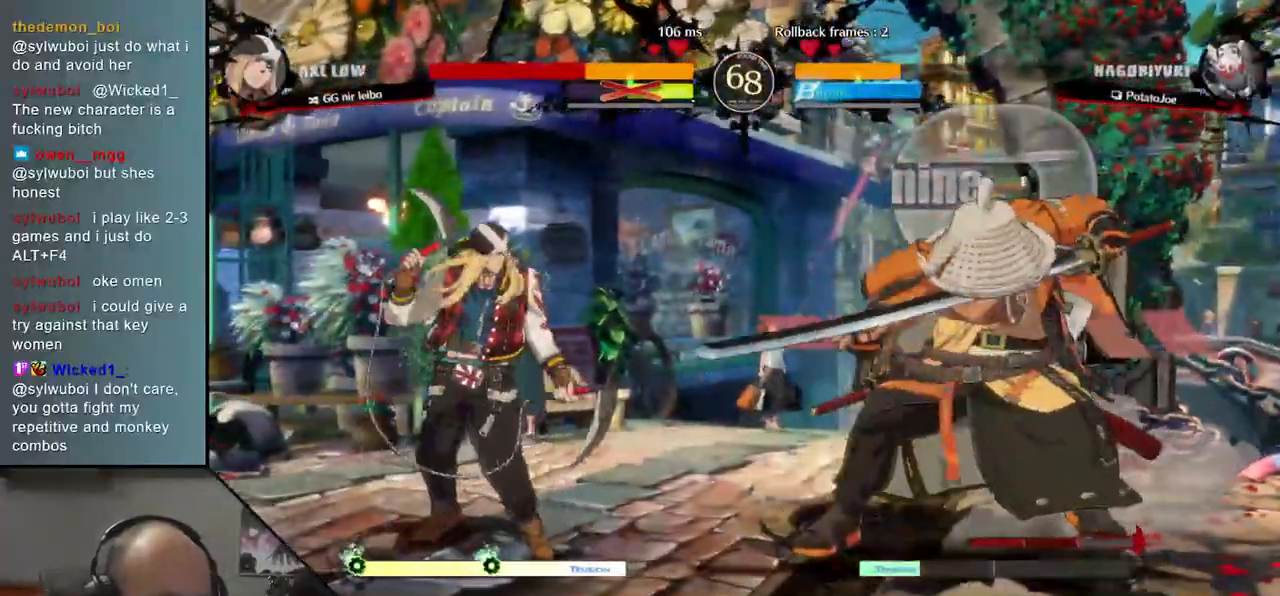
{"dt_ms": 500, "buttons": ["TRIANGLE"], "left_stick": "center", "events": [[33, "TRIANGLE", "down"], [133, "TRIANGLE", "up"], [233, "TRIANGLE", "down"], [317, "TRIANGLE", "up"], [433, "TRIANGLE", "down"]]}
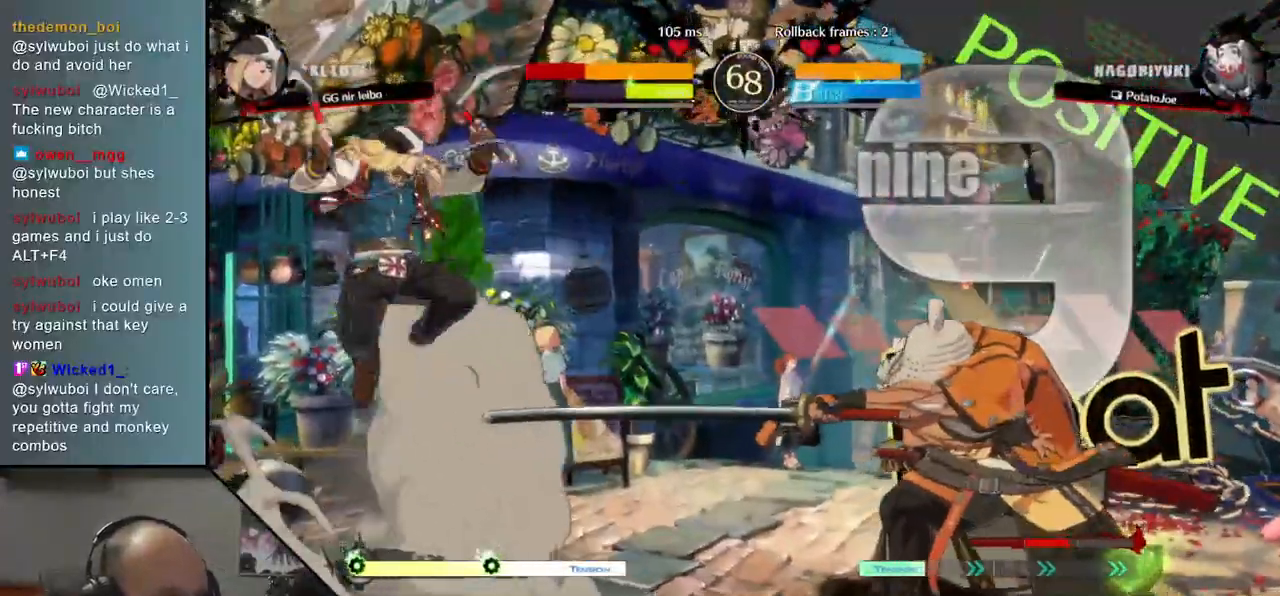
{"dt_ms": 500, "buttons": [], "left_stick": "right", "events": [[50, "TRIANGLE", "up"], [117, "left_stick", "right"]]}
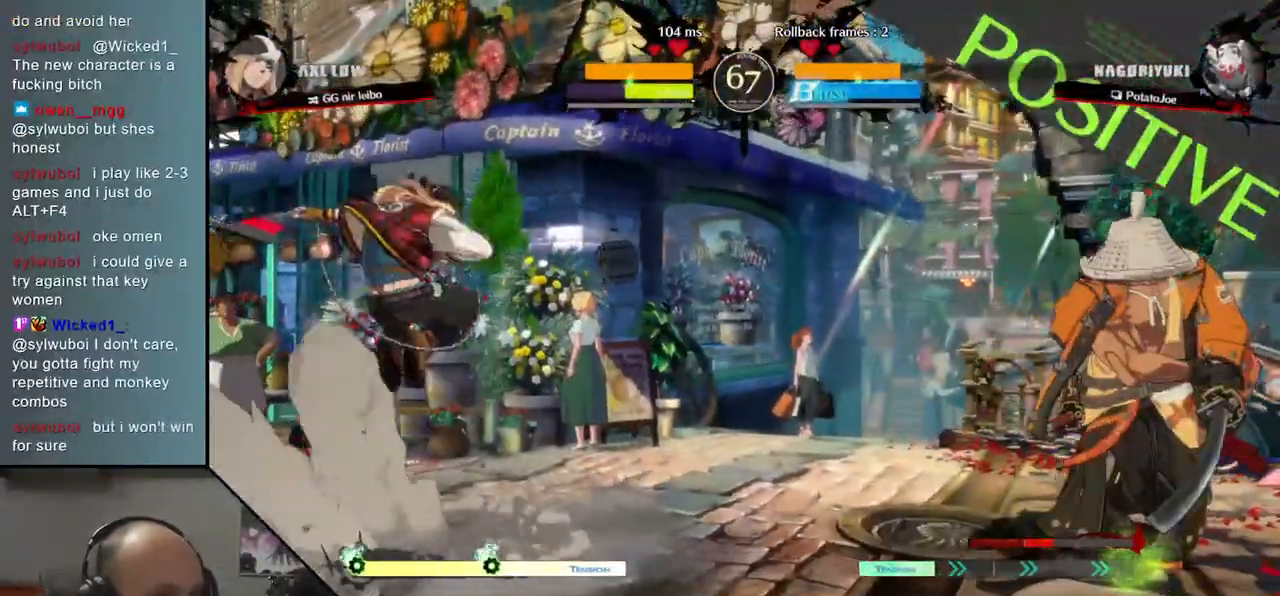
{"dt_ms": 500, "buttons": [], "left_stick": "right", "events": [[267, "left_stick", "down"], [333, "left_stick", "left"], [400, "left_stick", "up"], [467, "left_stick", "right"]]}
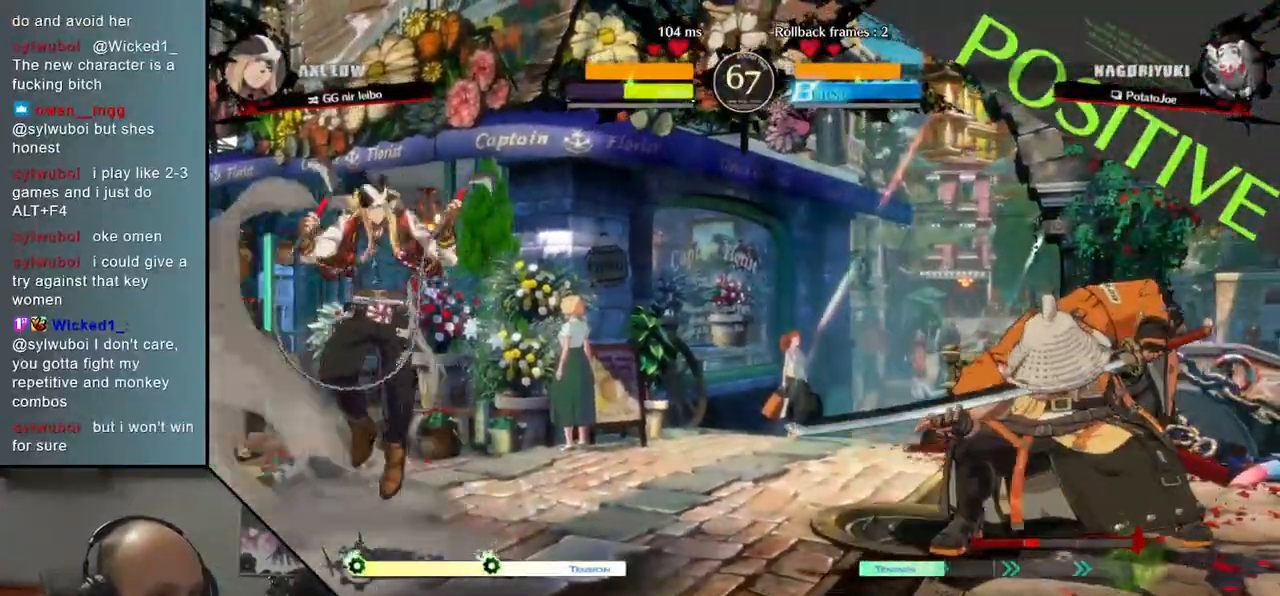
{"dt_ms": 500, "buttons": ["TRIANGLE"], "left_stick": "center", "events": [[317, "left_stick", "center"], [450, "TRIANGLE", "down"]]}
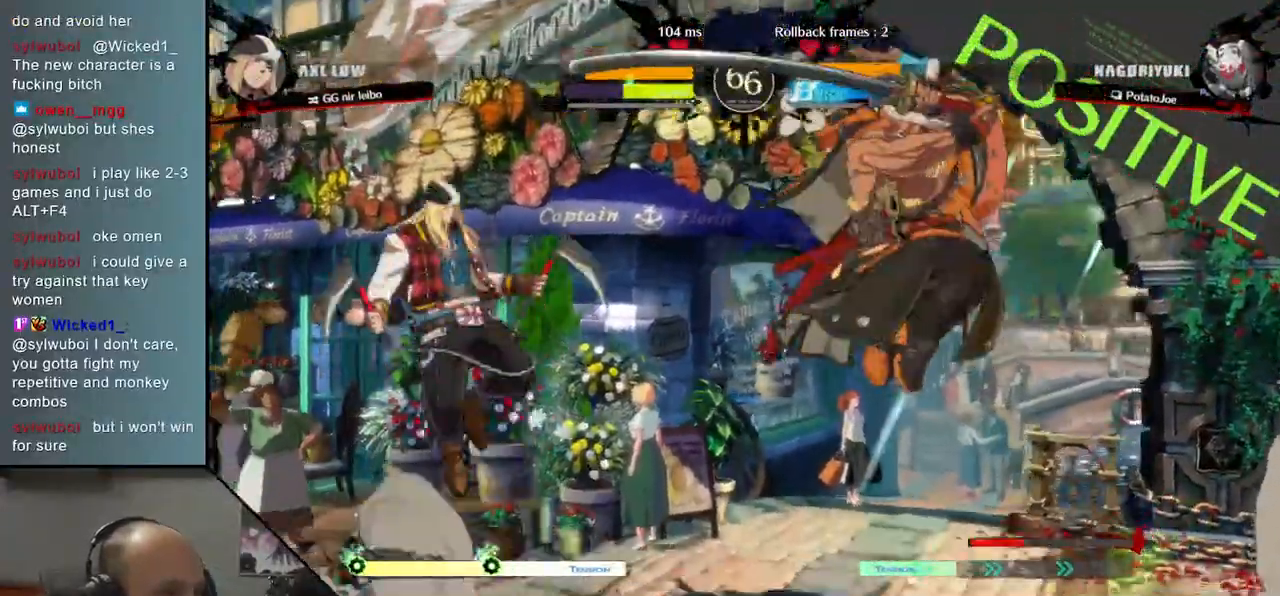
{"dt_ms": 500, "buttons": ["TRIANGLE"], "left_stick": "center", "events": [[17, "TRIANGLE", "up"], [133, "TRIANGLE", "down"], [200, "TRIANGLE", "up"], [300, "TRIANGLE", "down"], [417, "TRIANGLE", "up"], [500, "TRIANGLE", "down"]]}
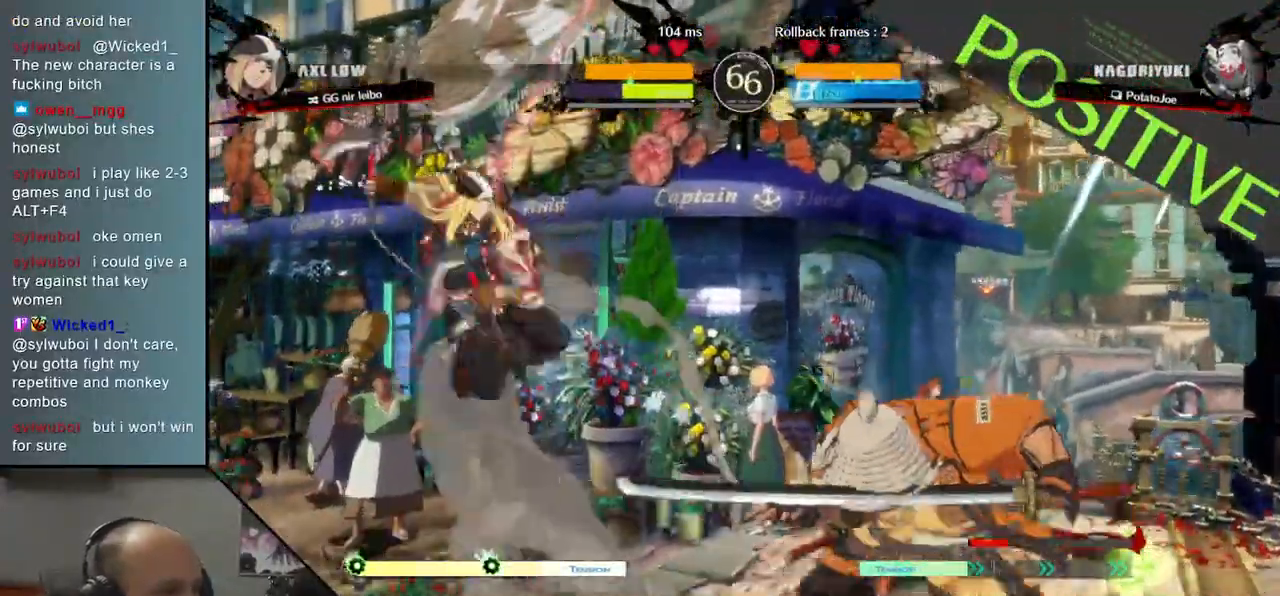
{"dt_ms": 500, "buttons": ["TRIANGLE"], "left_stick": "center", "events": [[100, "TRIANGLE", "up"], [483, "TRIANGLE", "down"]]}
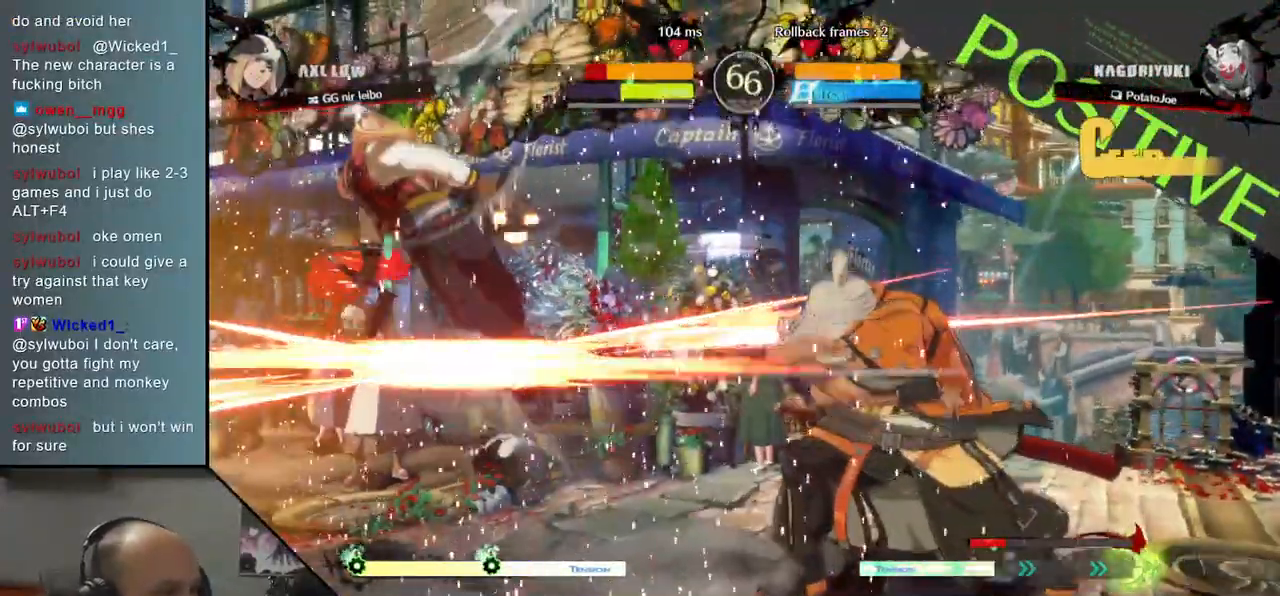
{"dt_ms": 500, "buttons": [], "left_stick": "center", "events": [[67, "TRIANGLE", "up"]]}
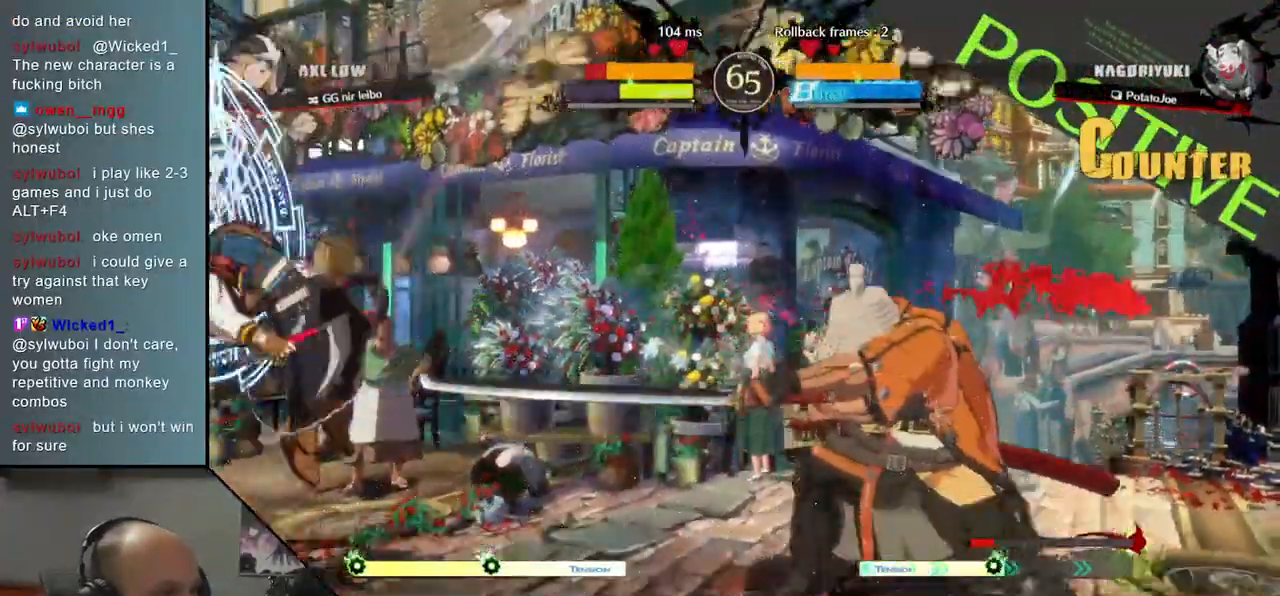
{"dt_ms": 500, "buttons": [], "left_stick": "center", "events": []}
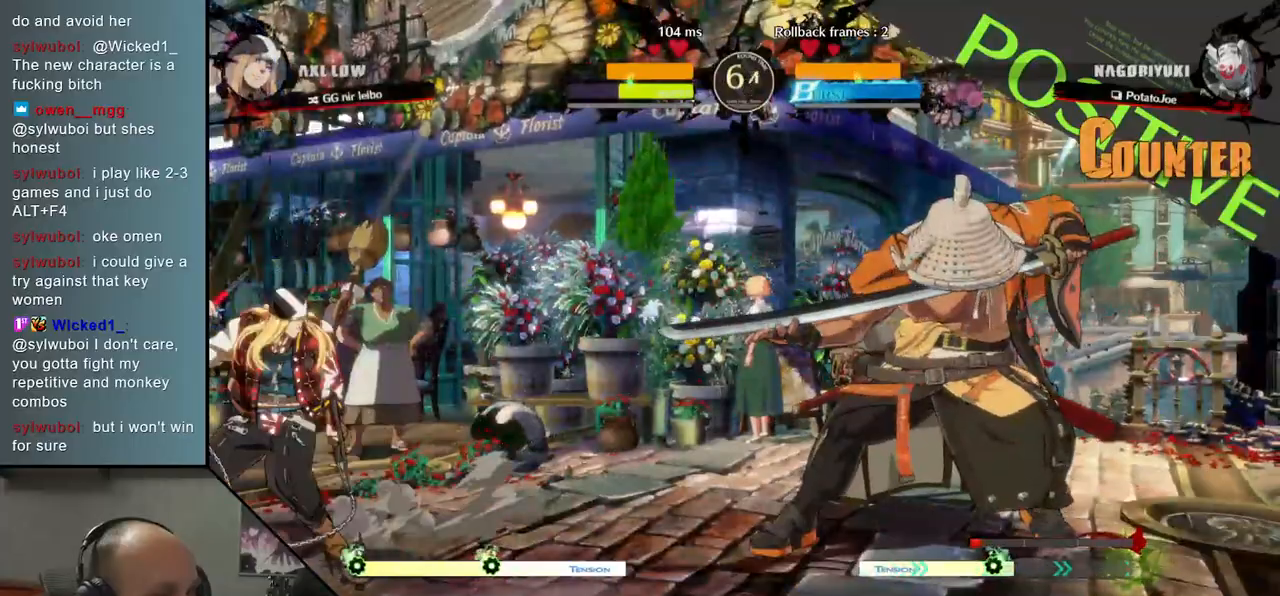
{"dt_ms": 500, "buttons": ["L2"], "left_stick": "left", "events": [[17, "left_stick", "right"], [67, "left_stick", "down"], [133, "left_stick", "left"], [217, "TRIANGLE", "down"], [233, "left_stick", "center"], [283, "TRIANGLE", "up"], [283, "left_stick", "down-right"], [417, "left_stick", "left"], [483, "L2", "down"]]}
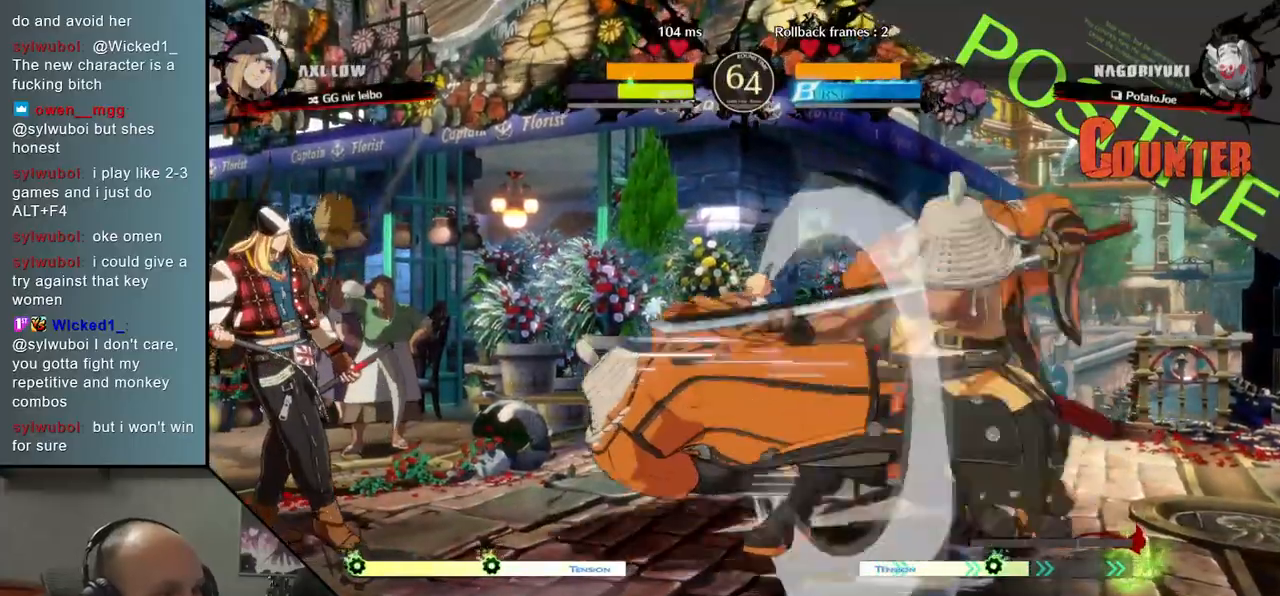
{"dt_ms": 500, "buttons": [], "left_stick": "center", "events": [[50, "left_stick", "center"], [100, "L2", "up"], [217, "TRIANGLE", "down"], [300, "TRIANGLE", "up"], [417, "TRIANGLE", "down"], [500, "TRIANGLE", "up"]]}
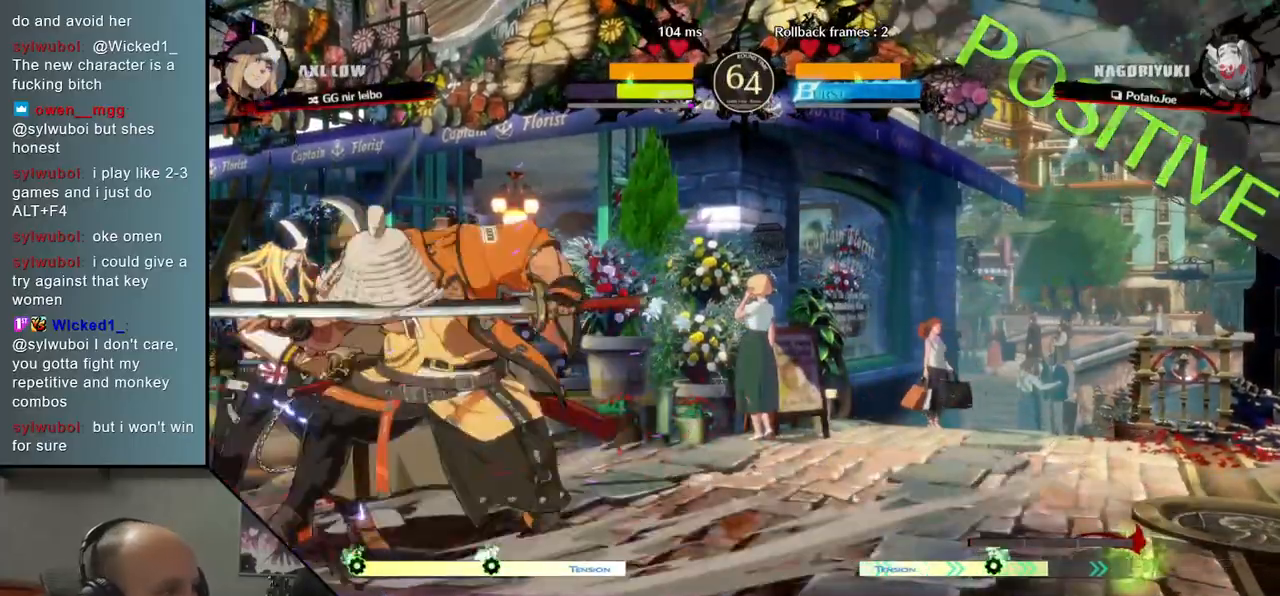
{"dt_ms": 500, "buttons": [], "left_stick": "center", "events": [[117, "TRIANGLE", "down"], [200, "TRIANGLE", "up"], [333, "TRIANGLE", "down"], [417, "TRIANGLE", "up"]]}
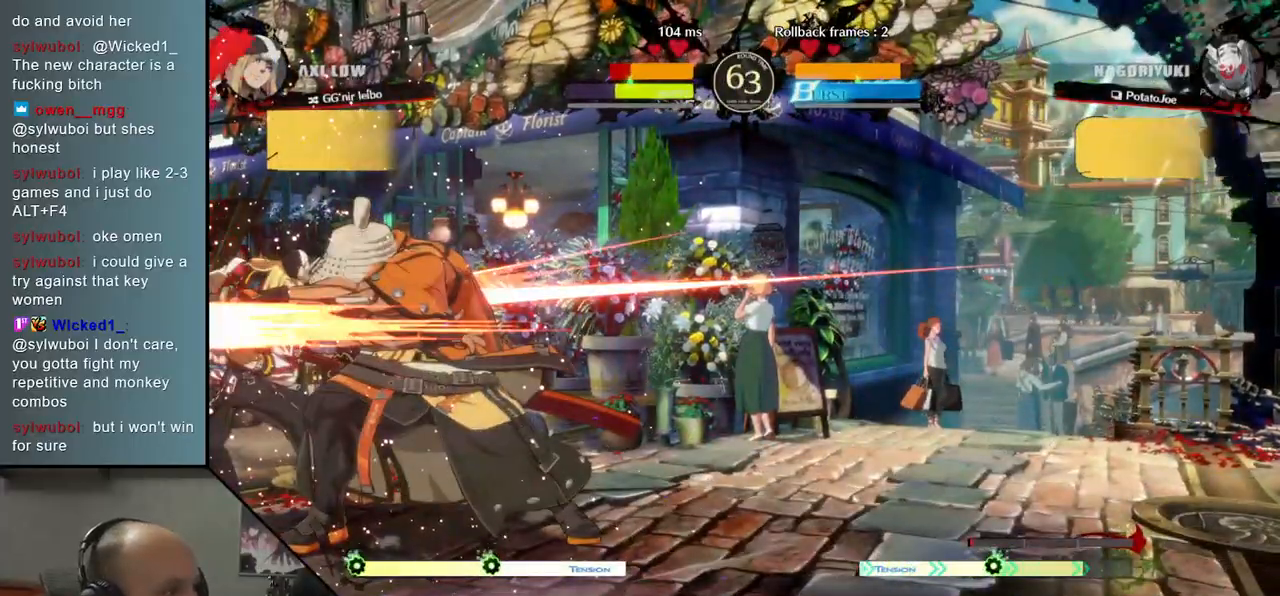
{"dt_ms": 500, "buttons": ["TRIANGLE"], "left_stick": "center", "events": [[33, "TRIANGLE", "down"], [117, "TRIANGLE", "up"], [233, "TRIANGLE", "down"], [317, "TRIANGLE", "up"], [433, "TRIANGLE", "down"]]}
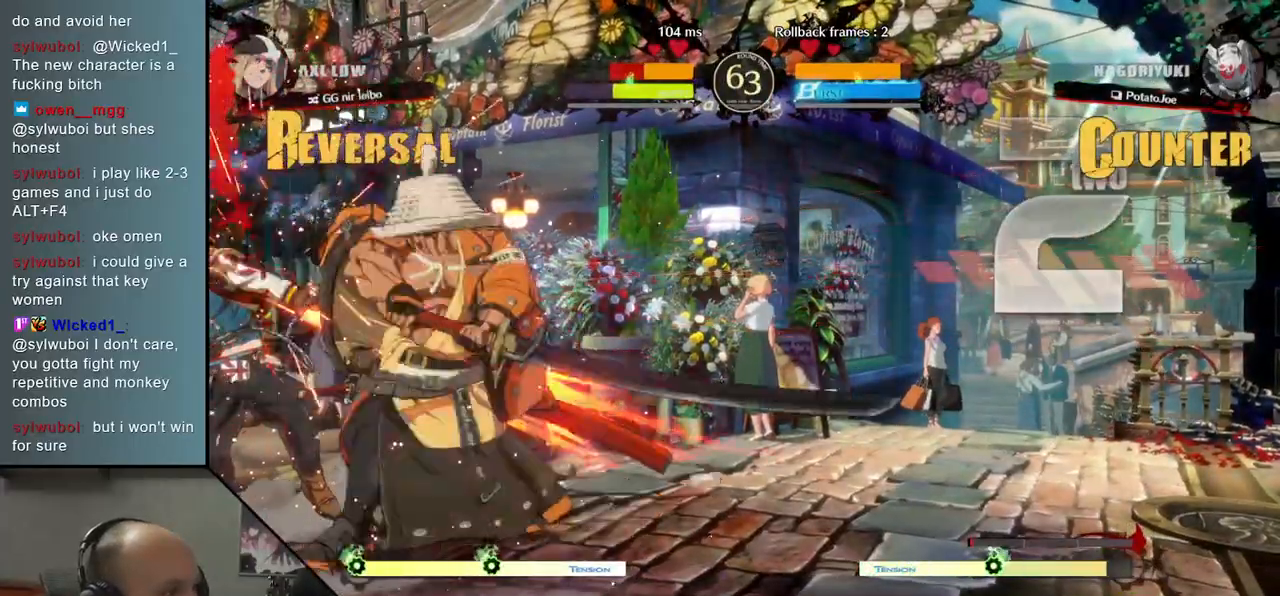
{"dt_ms": 500, "buttons": ["R2"], "left_stick": "left", "events": [[17, "TRIANGLE", "up"], [250, "left_stick", "left"], [300, "R2", "down"], [300, "SQUARE", "down"], [317, "TRIANGLE", "down"], [483, "SQUARE", "up"], [500, "TRIANGLE", "up"]]}
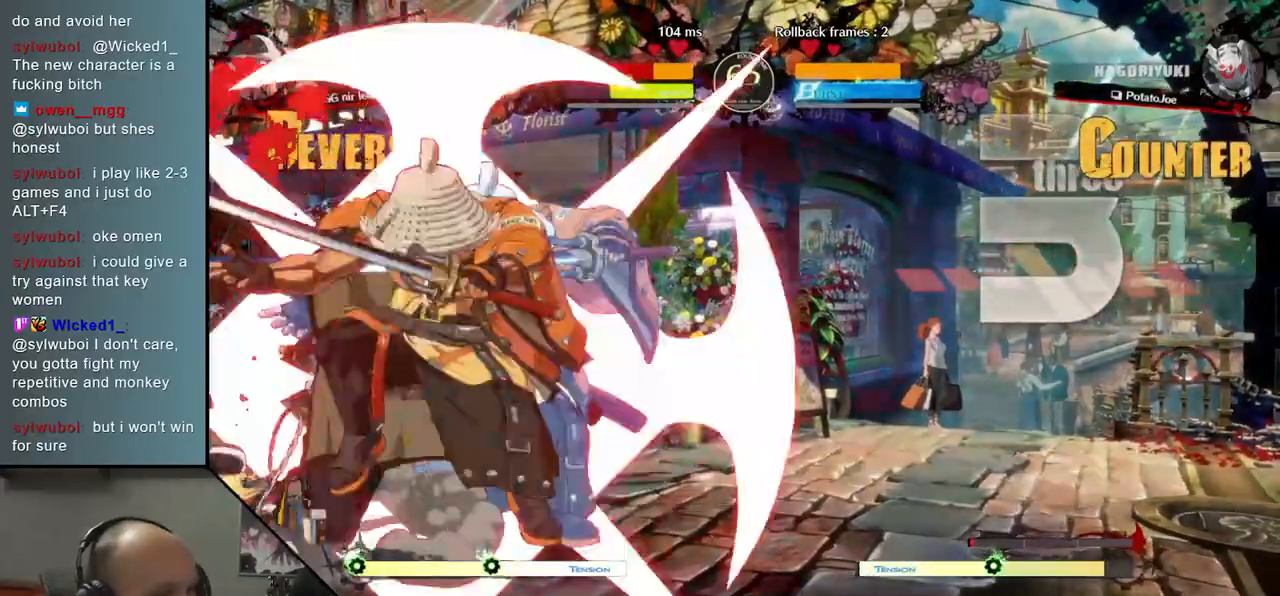
{"dt_ms": 500, "buttons": [], "left_stick": "left", "events": [[17, "R2", "up"]]}
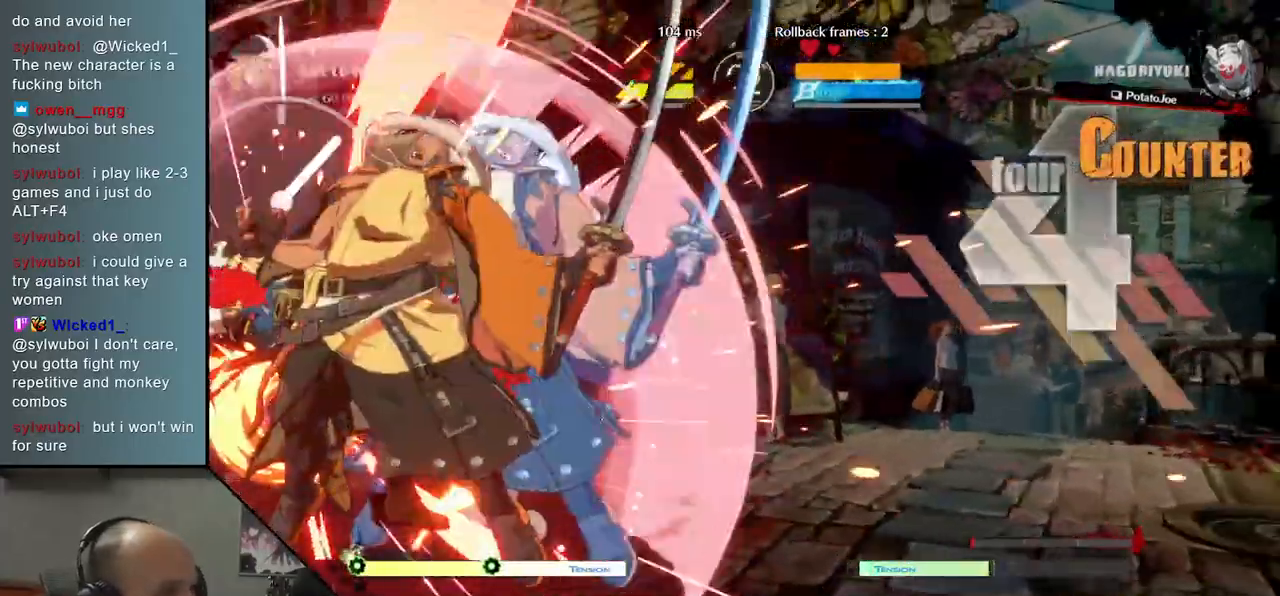
{"dt_ms": 500, "buttons": [], "left_stick": "center", "events": [[167, "left_stick", "center"]]}
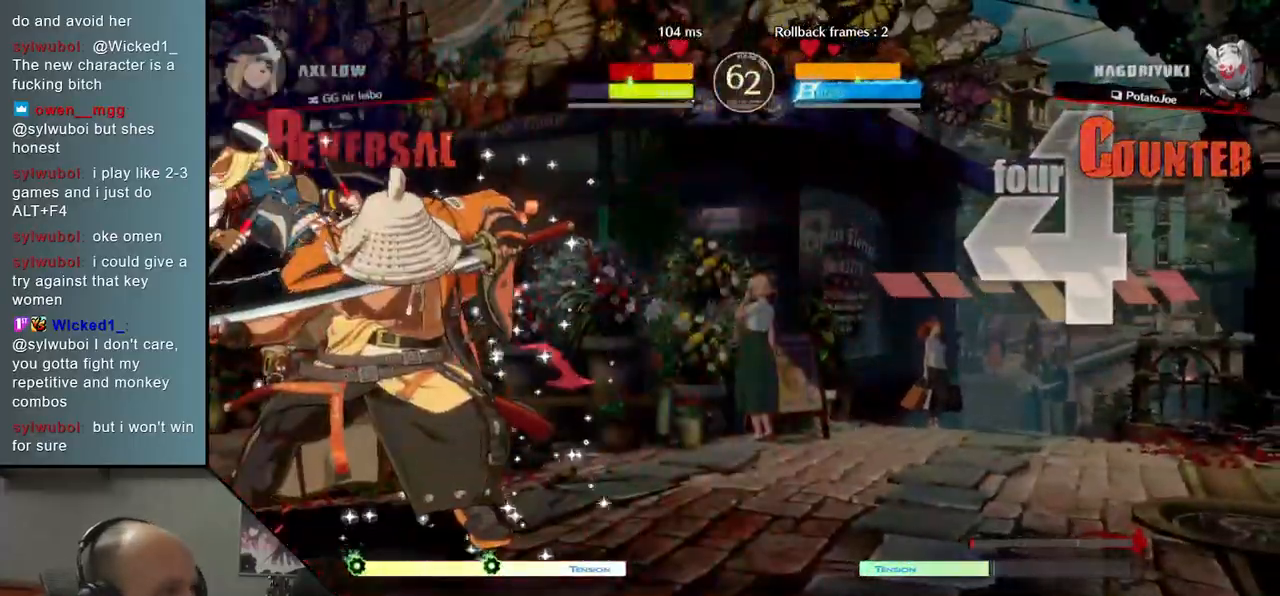
{"dt_ms": 500, "buttons": [], "left_stick": "left", "events": [[133, "TRIANGLE", "down"], [217, "TRIANGLE", "up"], [300, "left_stick", "left"], [417, "SQUARE", "down"], [500, "SQUARE", "up"]]}
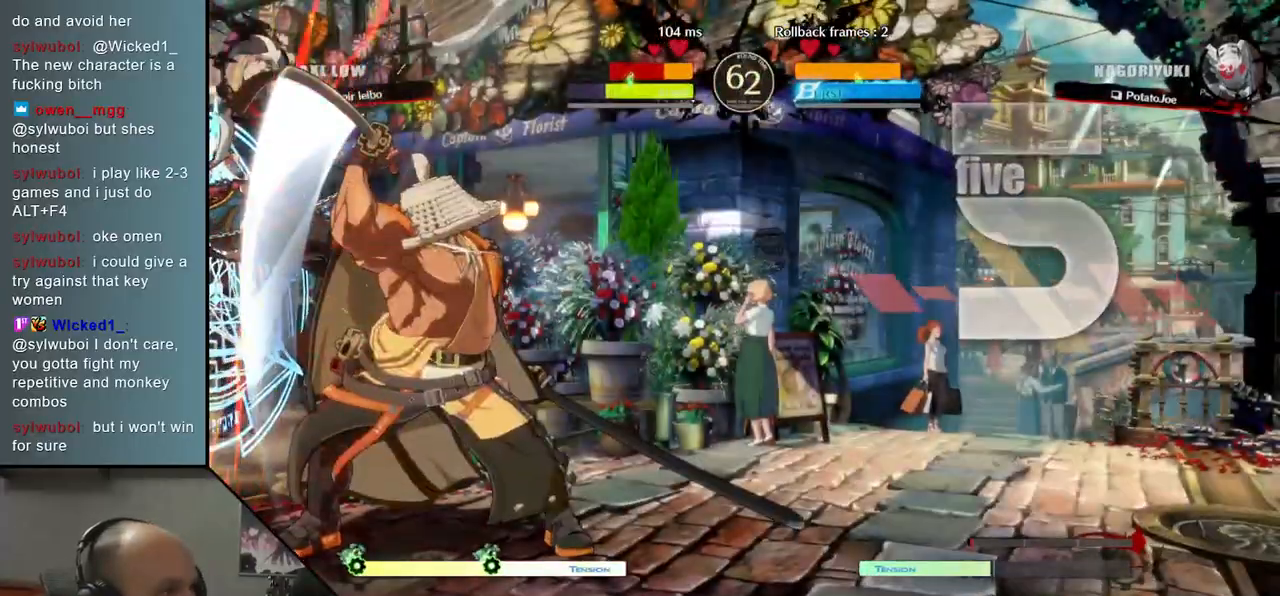
{"dt_ms": 1000, "buttons": [], "left_stick": "left"}
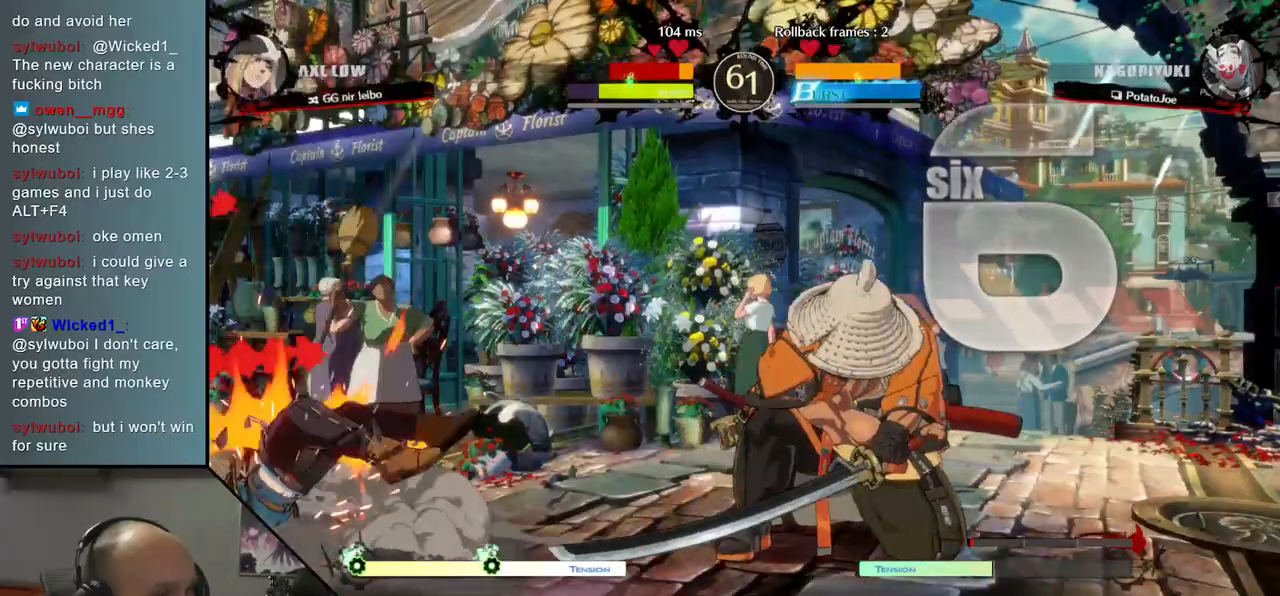
{"dt_ms": 500, "buttons": [], "left_stick": "center", "events": [[200, "left_stick", "center"]]}
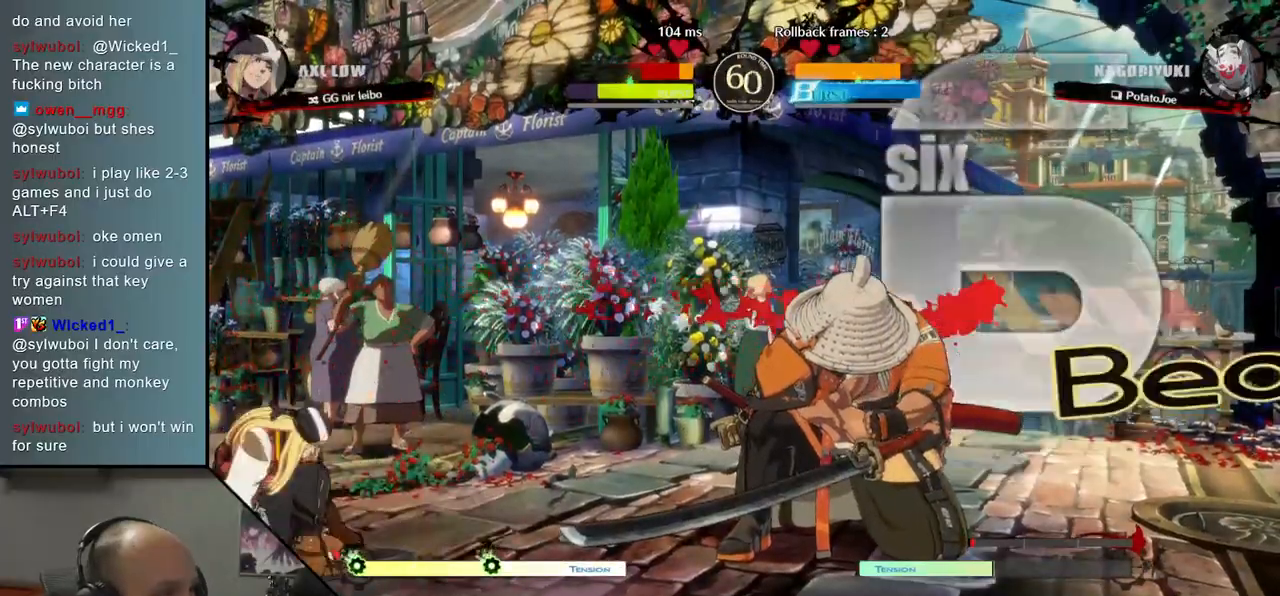
{"dt_ms": 500, "buttons": [], "left_stick": "down-right", "events": [[317, "left_stick", "down-right"], [367, "SQUARE", "down"], [500, "SQUARE", "up"]]}
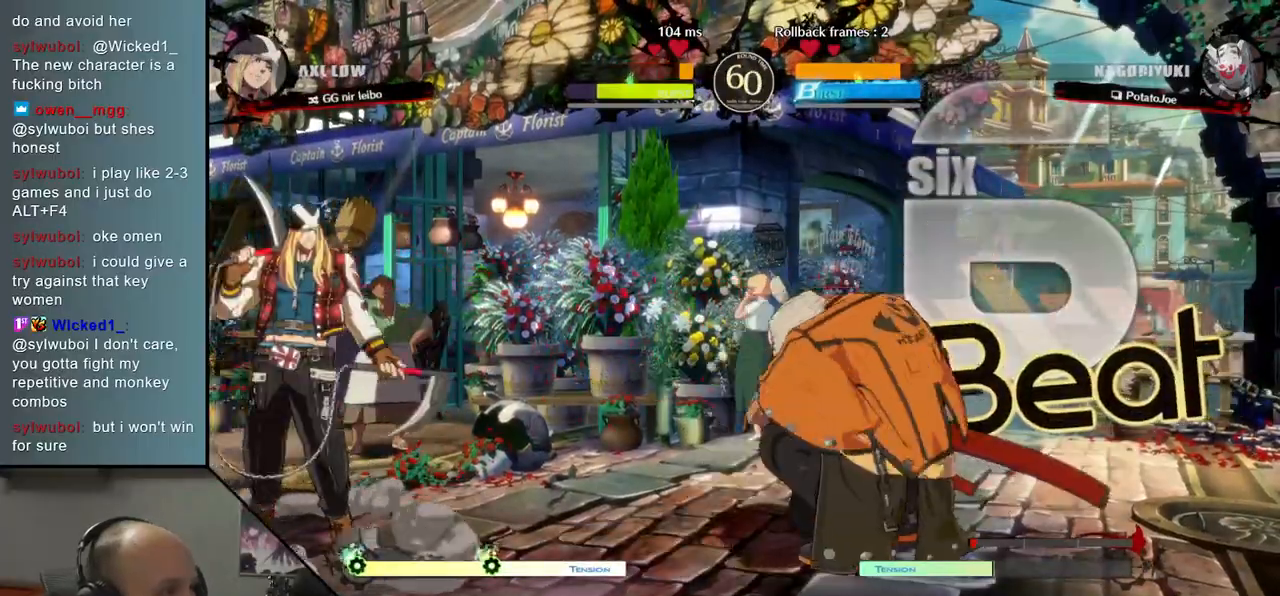
{"dt_ms": 500, "buttons": [], "left_stick": "right", "events": [[333, "left_stick", "right"]]}
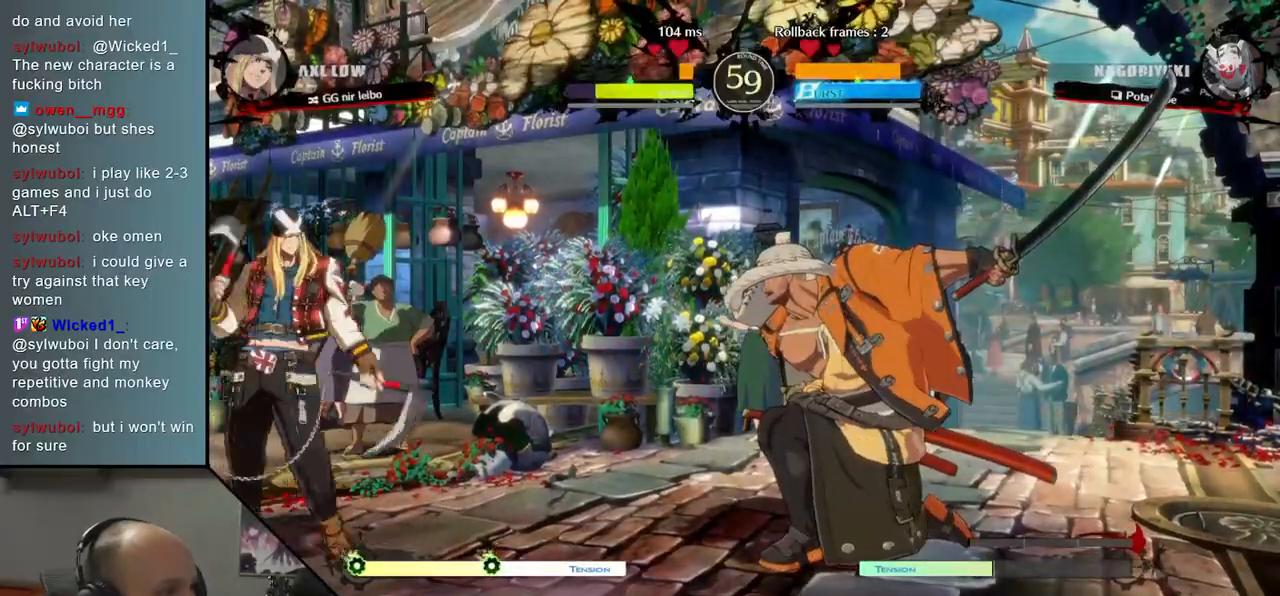
{"dt_ms": 500, "buttons": [], "left_stick": "right", "events": [[133, "R2", "down"], [233, "R2", "up"], [283, "R2", "down"], [367, "R2", "up"]]}
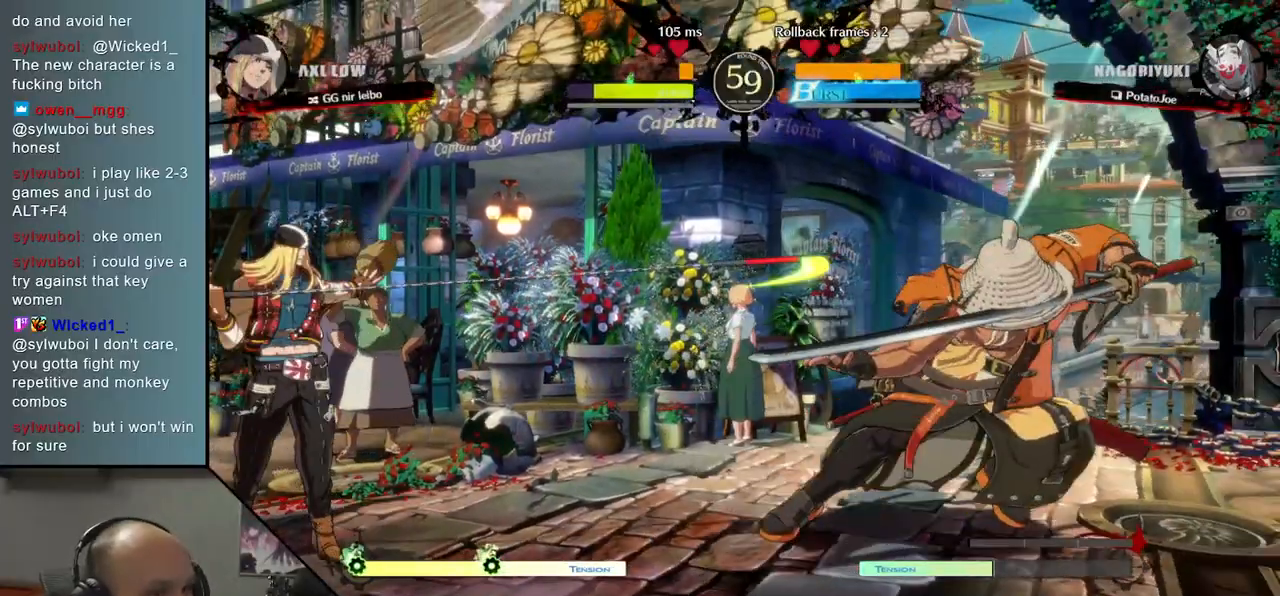
{"dt_ms": 500, "buttons": [], "left_stick": "right", "events": []}
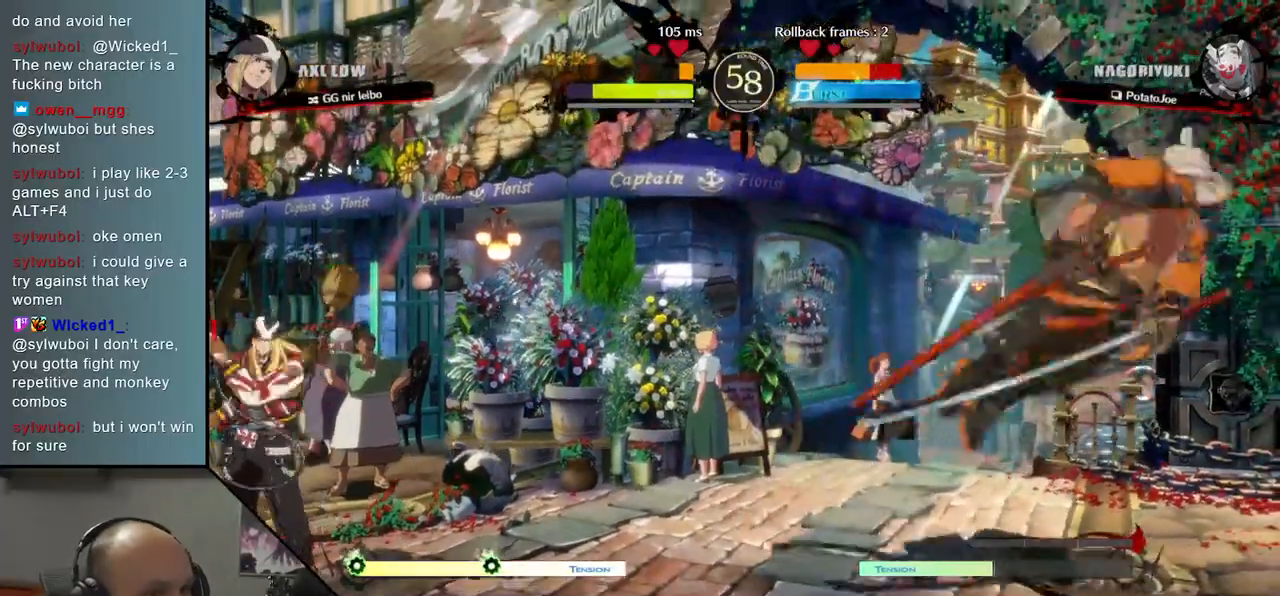
{"dt_ms": 500, "buttons": [], "left_stick": "right", "events": []}
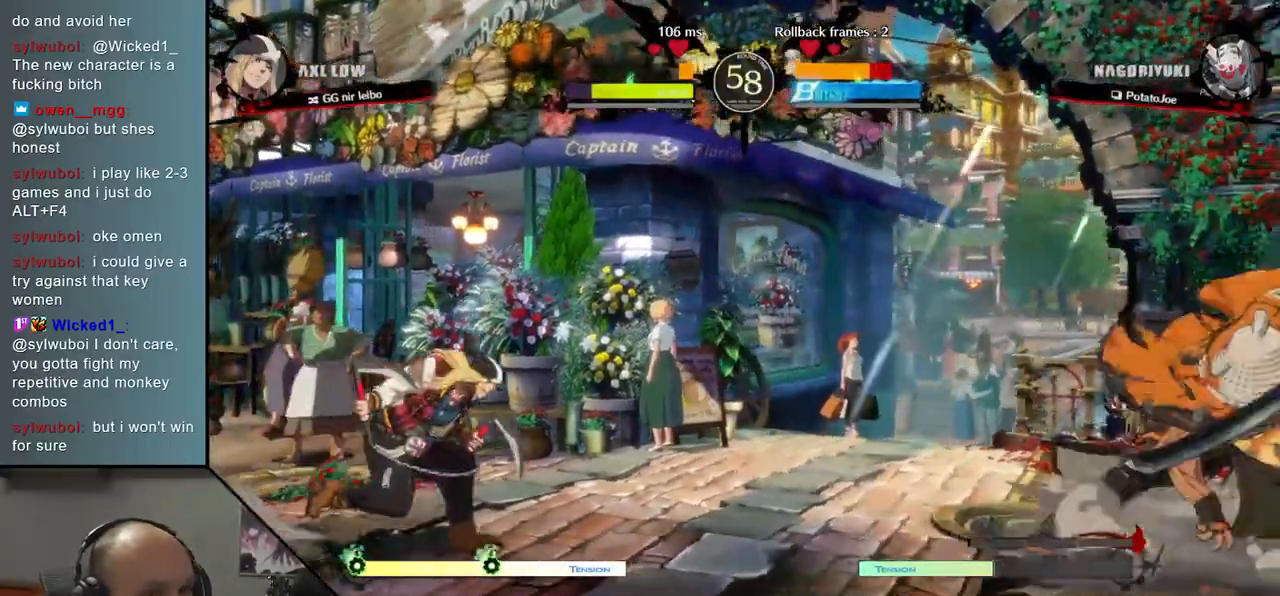
{"dt_ms": 500, "buttons": ["R2"], "left_stick": "right", "events": [[483, "R2", "down"]]}